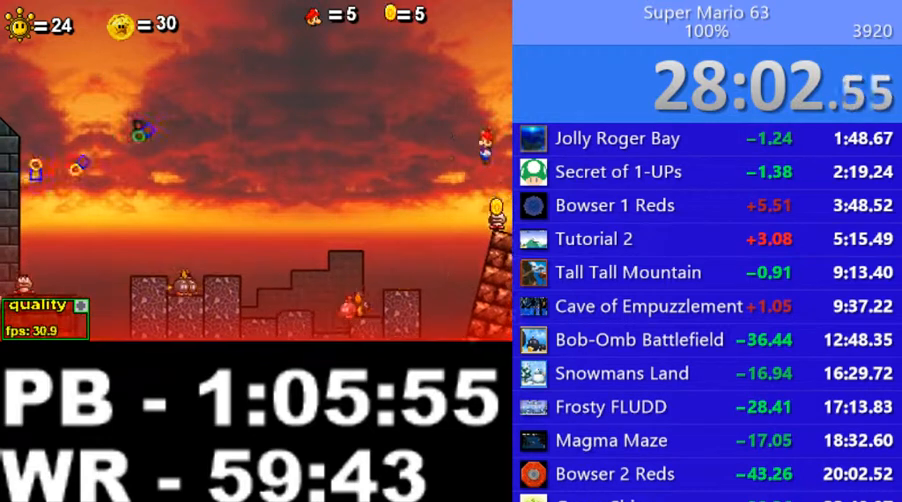
Gameplay with keyboard; each line is a JSON object with the keys held at the frame after it. "events" lists presses ("down") and releases ("up") of ".", "/", "0", "1", "2", "3", "4", "5", "6", "7", "8", "9", "a", "alt_l", "alt_r", "b", "backslash", "backspace", "c", "caps_lock", "comma", "ctrl_l", "ctrl_r", "d", "down", "e", "equals", "escape", "f", "f1", "f10", "f11", "f12", "f2", "f3", "f4", "f5", "f6", "f7", "f8", "f9", "g", "h", "i", "j", "k", "l", "lbracket", "left", "m", "minus", "n", "o", "p", "q", "quote", "r", "rbracket", "return", "right", "s", "semicolon", "shift_l", "shift_r", "space", "super", "t", "tab", "tilde", "u", "up", "v", "w", "x", "y" and "z" between this image and that frame as [ms after this image, input, new state], when the widget could be followed in between. No other keys are recorded. Mouse input is not recorded.
{"keys": ["left"], "events": [[50, "right", "up"], [250, "left", "down"], [350, "left", "up"], [500, "left", "down"]]}
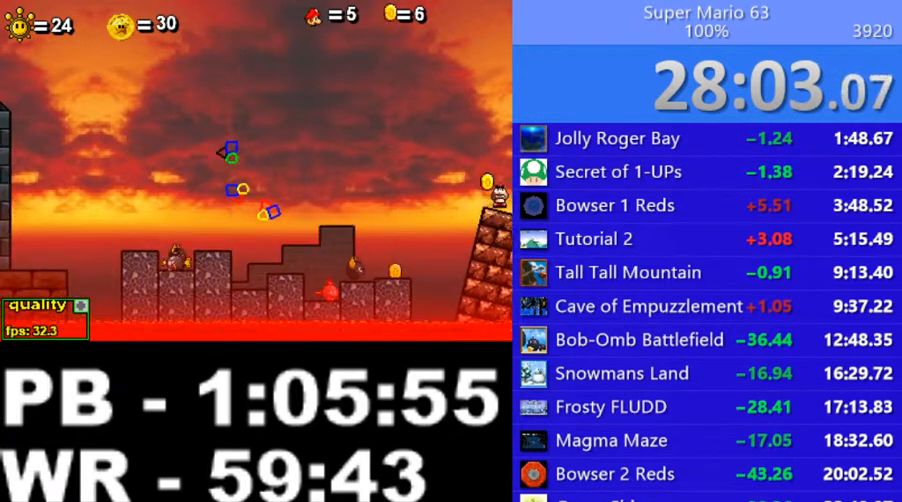
{"keys": ["right"], "events": [[50, "left", "up"], [50, "right", "down"], [50, "x", "down"], [200, "left", "down"], [200, "right", "up"], [200, "x", "up"], [250, "left", "up"], [250, "right", "down"], [250, "x", "down"], [300, "x", "up"], [350, "left", "down"], [350, "right", "up"], [400, "right", "down"], [400, "x", "down"], [450, "left", "up"], [500, "x", "up"]]}
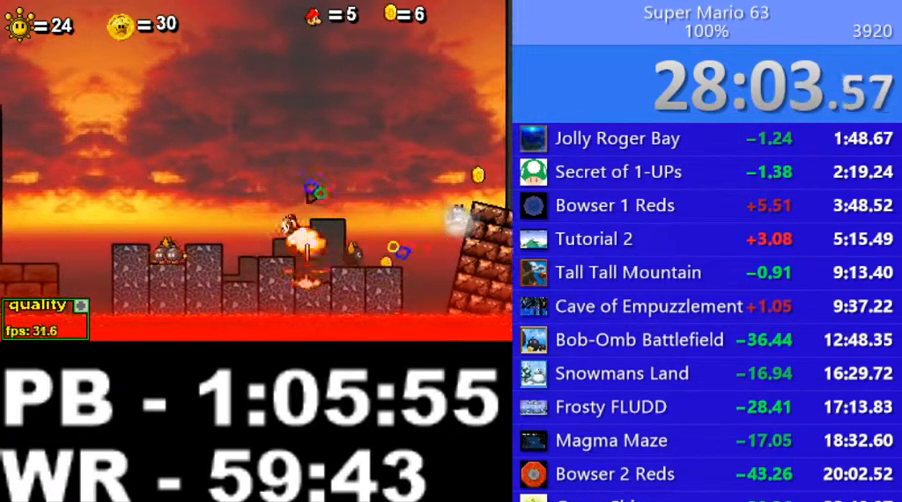
{"keys": ["right"], "events": [[50, "left", "down"], [50, "right", "up"], [50, "x", "down"], [100, "left", "up"], [100, "right", "down"], [150, "x", "up"], [200, "left", "down"], [200, "right", "up"], [250, "right", "down"], [250, "x", "down"], [300, "left", "up"], [300, "x", "up"], [350, "left", "down"], [350, "right", "up"], [350, "x", "down"], [450, "left", "up"], [450, "right", "down"], [450, "x", "up"]]}
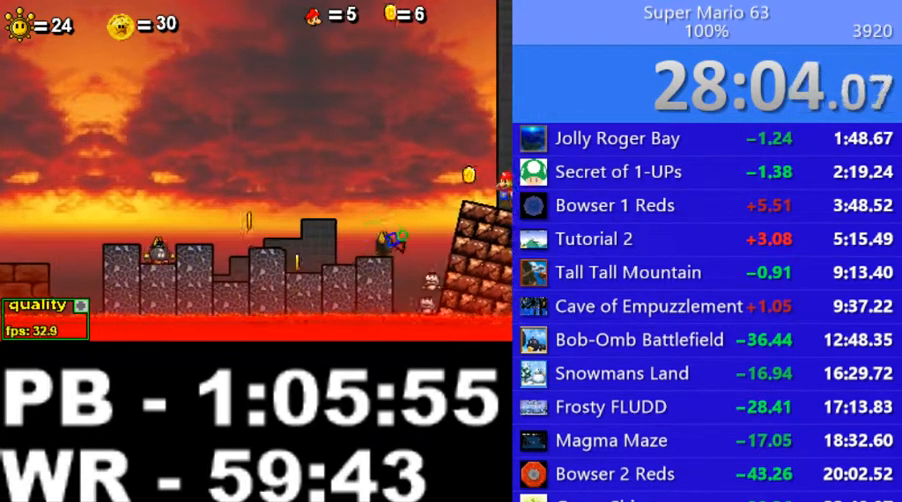
{"keys": ["right"], "events": [[50, "left", "down"], [50, "right", "up"], [50, "x", "down"], [100, "left", "up"], [100, "right", "down"], [100, "x", "up"], [200, "left", "down"], [200, "right", "up"], [200, "x", "down"], [300, "left", "up"], [300, "right", "down"], [300, "x", "up"], [350, "right", "up"], [400, "left", "down"], [400, "x", "down"], [450, "left", "up"], [450, "right", "down"], [450, "x", "up"]]}
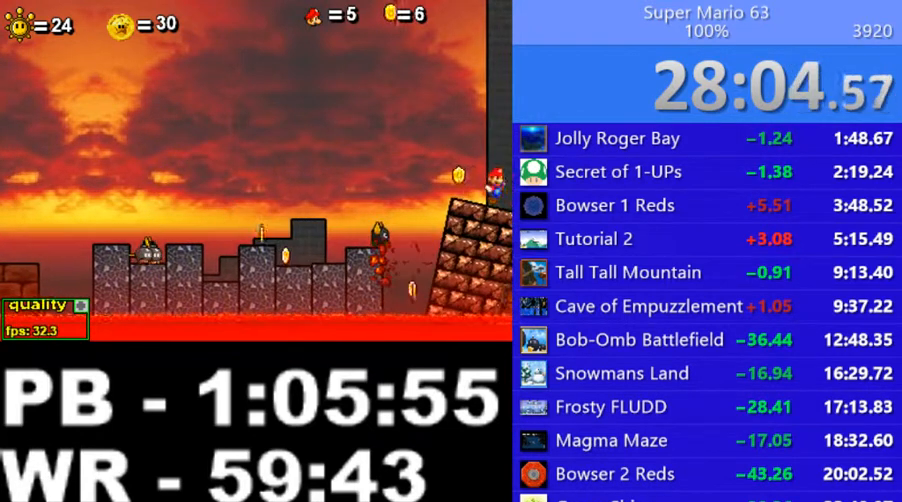
{"keys": ["right"], "events": [[100, "left", "down"], [100, "right", "up"], [100, "x", "down"], [150, "right", "down"], [200, "left", "up"], [200, "x", "up"], [250, "left", "down"], [250, "right", "up"], [300, "left", "up"], [300, "right", "down"], [300, "x", "down"], [350, "x", "up"], [400, "left", "down"], [400, "right", "up"], [450, "right", "down"], [450, "x", "down"], [500, "left", "up"], [500, "x", "up"]]}
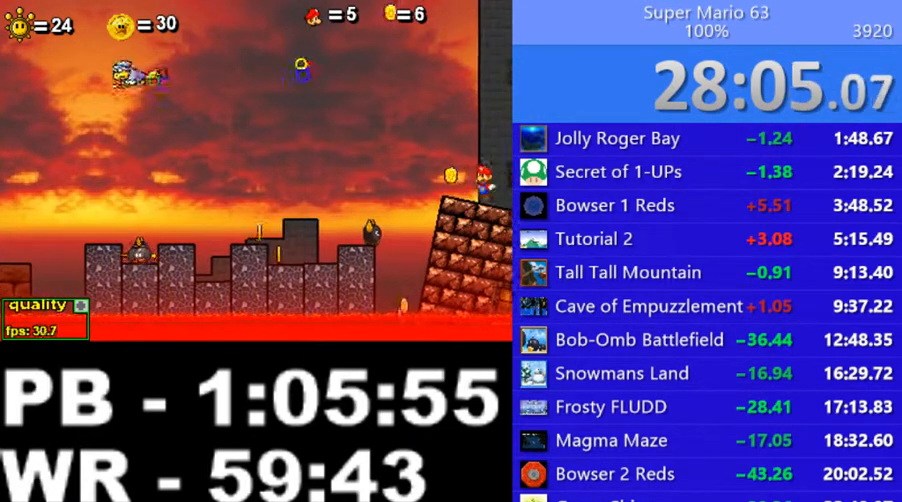
{"keys": ["left"], "events": [[50, "left", "down"], [50, "right", "up"], [100, "x", "down"], [150, "right", "down"], [200, "left", "up"], [200, "x", "up"], [250, "left", "down"], [250, "right", "up"], [250, "x", "down"], [350, "left", "up"], [350, "right", "down"], [350, "x", "up"], [400, "x", "down"], [450, "left", "down"], [500, "right", "up"], [500, "x", "up"]]}
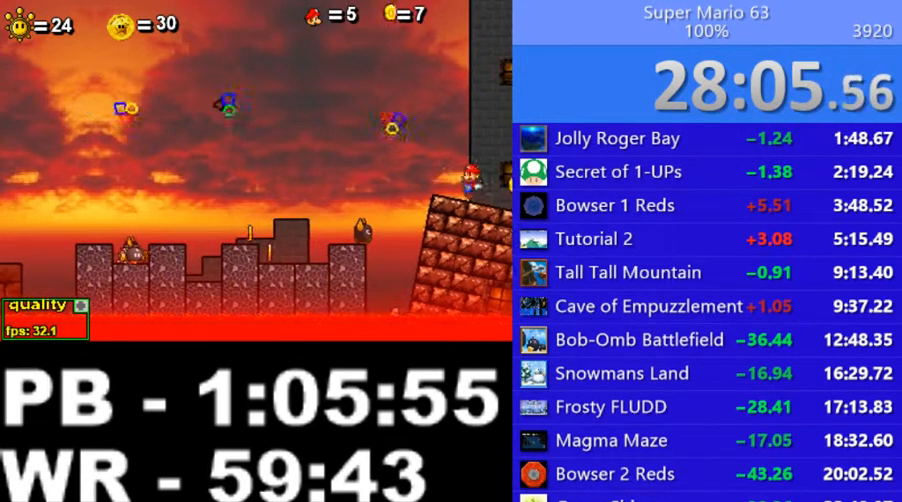
{"keys": [], "events": [[50, "left", "up"], [50, "right", "down"], [100, "x", "down"], [150, "left", "down"], [150, "right", "up"], [150, "x", "up"], [200, "left", "up"], [200, "right", "down"], [200, "x", "down"], [300, "x", "up"], [350, "left", "down"], [350, "right", "up"], [400, "right", "down"], [400, "x", "down"], [450, "left", "up"], [500, "right", "up"], [500, "x", "up"]]}
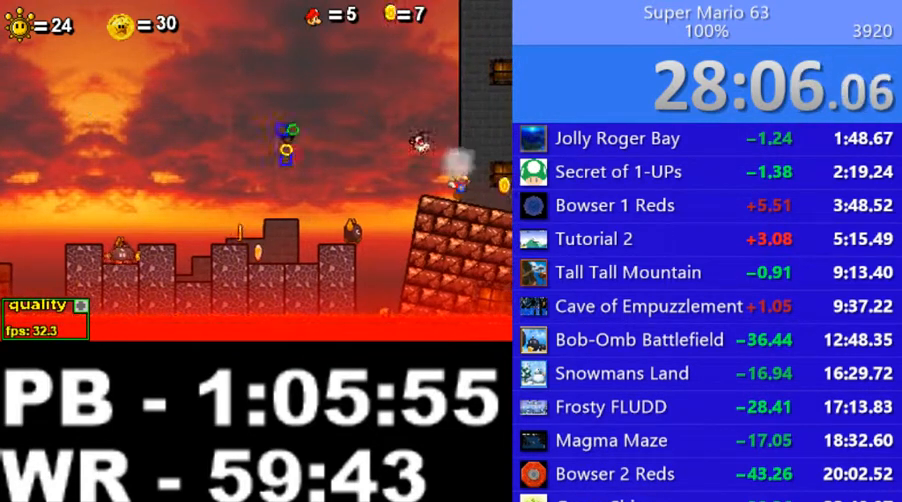
{"keys": ["right"], "events": [[50, "left", "down"], [50, "x", "down"], [100, "left", "up"], [100, "right", "down"], [150, "x", "up"], [200, "left", "down"], [200, "right", "up"], [250, "x", "down"], [300, "right", "down"], [350, "left", "up"], [350, "x", "up"], [400, "left", "down"], [400, "right", "up"], [400, "x", "down"], [450, "left", "up"], [450, "right", "down"], [450, "x", "up"]]}
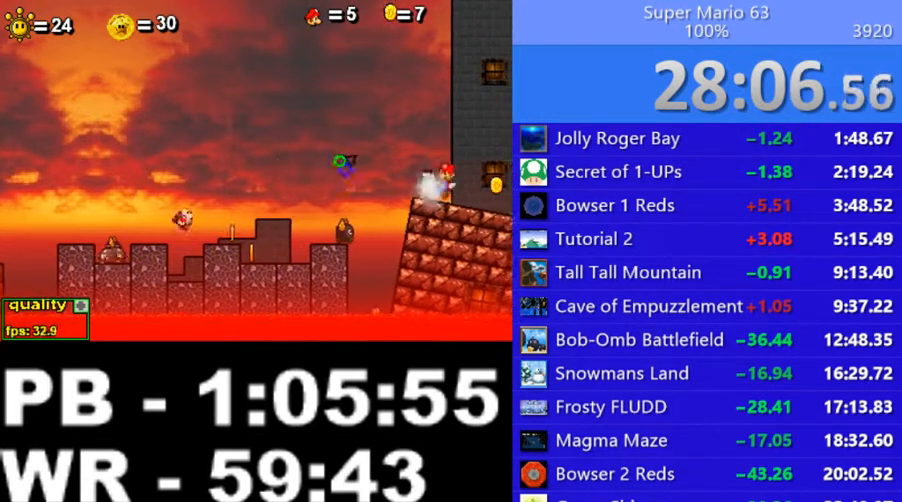
{"keys": ["left"], "events": [[50, "left", "down"], [50, "right", "up"], [50, "x", "down"], [150, "x", "up"], [200, "left", "up"], [200, "right", "down"], [250, "x", "down"], [300, "left", "down"], [300, "right", "up"], [300, "x", "up"], [400, "left", "up"], [400, "right", "down"], [450, "x", "down"], [500, "left", "down"], [500, "right", "up"], [500, "x", "up"]]}
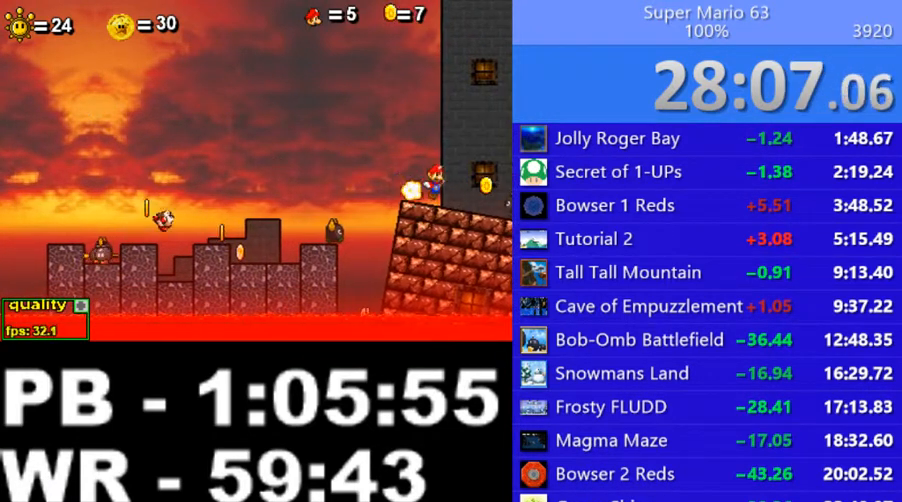
{"keys": ["left"], "events": [[50, "left", "up"], [50, "right", "down"], [50, "x", "down"], [150, "left", "down"], [150, "right", "up"], [150, "x", "up"], [250, "left", "up"], [250, "right", "down"], [250, "x", "down"], [350, "left", "down"], [350, "right", "up"], [350, "x", "up"], [400, "left", "up"], [400, "right", "down"], [500, "left", "down"], [500, "right", "up"]]}
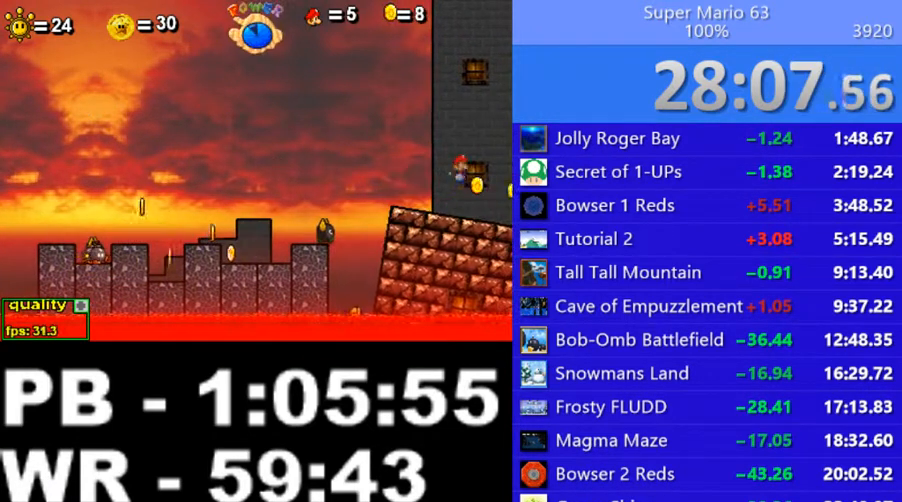
{"keys": [], "events": [[100, "right", "down"], [150, "left", "up"], [250, "x", "down"], [300, "right", "up"], [300, "x", "up"]]}
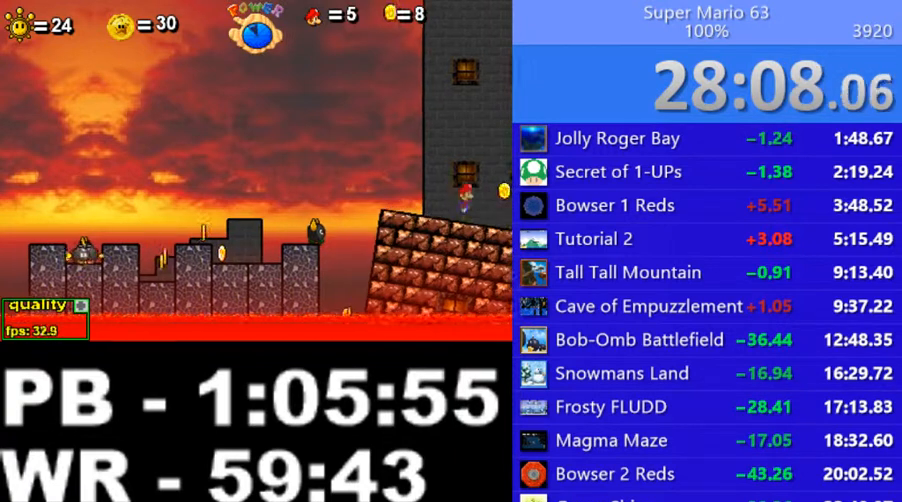
{"keys": ["left", "x"], "events": [[50, "left", "down"], [150, "left", "up"], [150, "right", "down"], [250, "left", "down"], [250, "right", "up"], [300, "x", "down"], [350, "left", "up"], [350, "right", "down"], [400, "x", "up"], [450, "left", "down"], [450, "right", "up"], [500, "x", "down"]]}
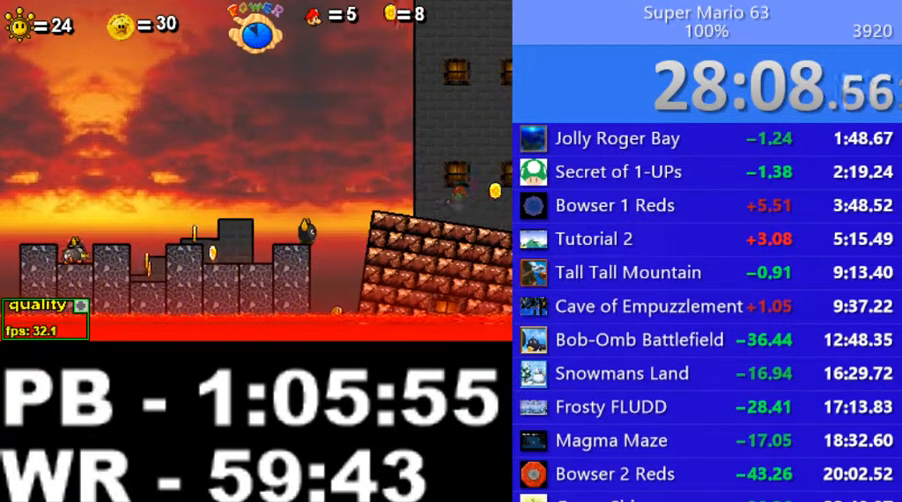
{"keys": ["left", "x"], "events": [[50, "left", "up"], [50, "right", "down"], [100, "x", "up"], [150, "left", "down"], [150, "right", "up"], [150, "x", "down"], [200, "left", "up"], [200, "right", "down"], [250, "x", "up"], [300, "left", "down"], [300, "right", "up"], [300, "x", "down"], [400, "left", "up"], [400, "right", "down"], [400, "x", "up"], [500, "left", "down"], [500, "right", "up"], [500, "x", "down"]]}
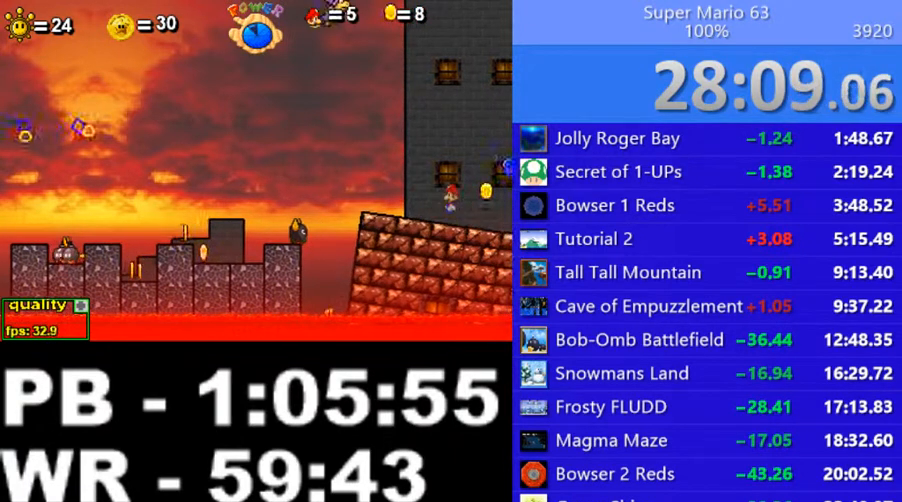
{"keys": ["x"], "events": [[50, "x", "up"], [100, "left", "up"], [100, "right", "down"], [150, "left", "down"], [150, "right", "up"], [150, "x", "down"], [250, "left", "up"], [250, "right", "down"], [250, "x", "up"], [300, "x", "down"], [350, "left", "down"], [350, "right", "up"], [450, "left", "up"], [450, "right", "down"], [450, "x", "up"], [500, "right", "up"], [500, "x", "down"]]}
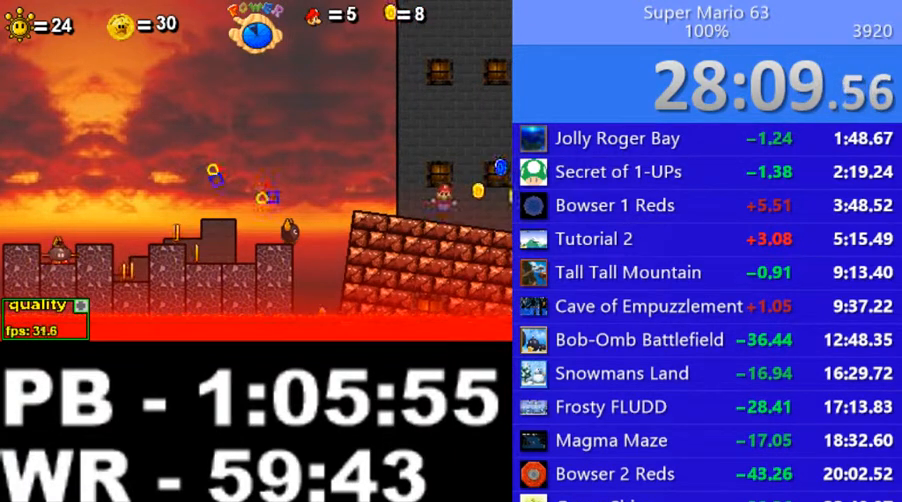
{"keys": ["left", "x"], "events": [[50, "left", "down"], [100, "left", "up"], [100, "right", "down"], [100, "x", "up"], [250, "left", "down"], [250, "right", "up"], [250, "x", "down"], [350, "left", "up"], [350, "right", "down"], [350, "x", "up"], [400, "left", "down"], [400, "right", "up"], [450, "x", "down"]]}
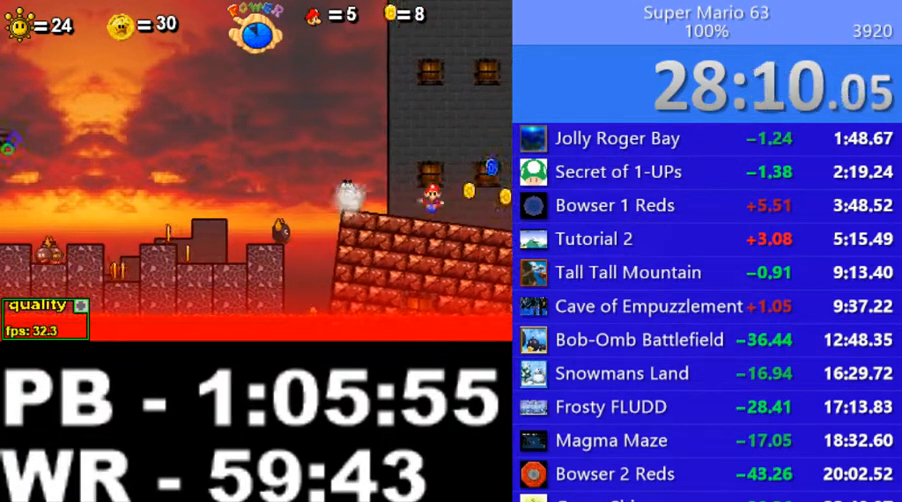
{"keys": ["left"], "events": [[50, "left", "up"], [50, "right", "down"], [50, "x", "up"], [100, "left", "down"], [100, "right", "up"], [200, "left", "up"], [200, "right", "down"], [350, "left", "down"], [350, "right", "up"], [400, "left", "up"], [400, "right", "down"], [500, "left", "down"], [500, "right", "up"]]}
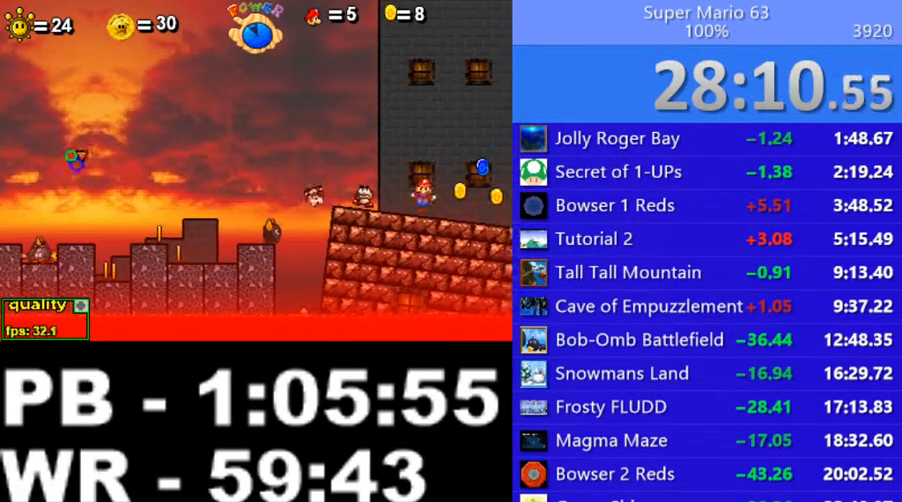
{"keys": ["right"], "events": [[100, "right", "down"], [100, "x", "down"], [150, "left", "up"], [200, "left", "down"], [200, "right", "up"], [200, "x", "up"], [250, "right", "down"], [250, "x", "down"], [300, "left", "up"], [350, "x", "up"], [400, "left", "down"], [400, "right", "up"], [450, "right", "down"], [500, "left", "up"]]}
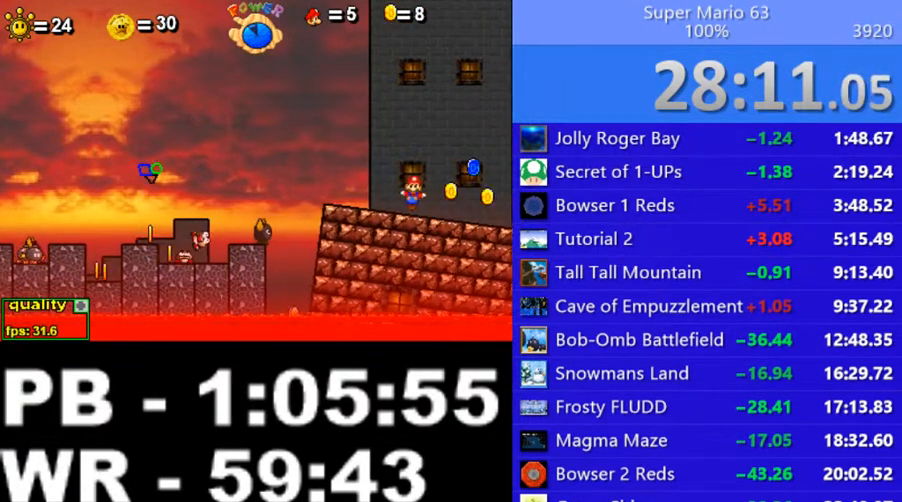
{"keys": ["right"], "events": [[100, "right", "up"], [150, "left", "down"], [200, "left", "up"], [200, "right", "down"]]}
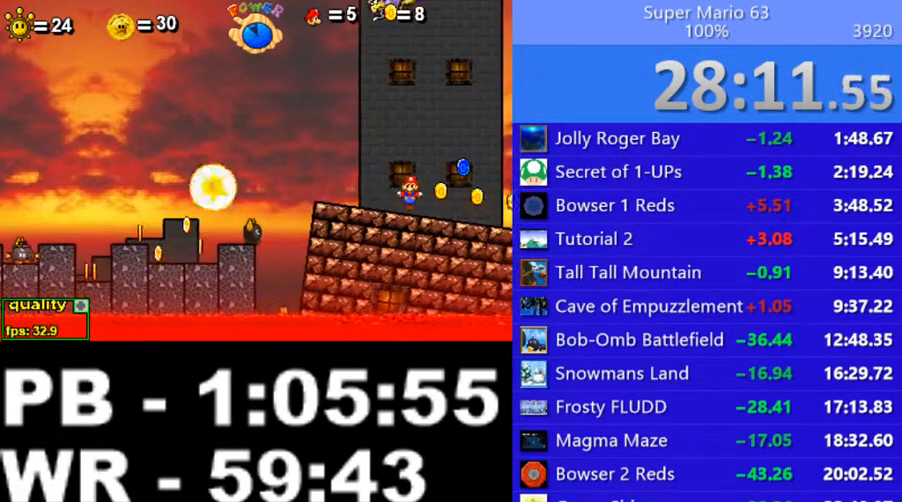
{"keys": [], "events": [[250, "up", "down"], [400, "up", "up"], [450, "right", "up"]]}
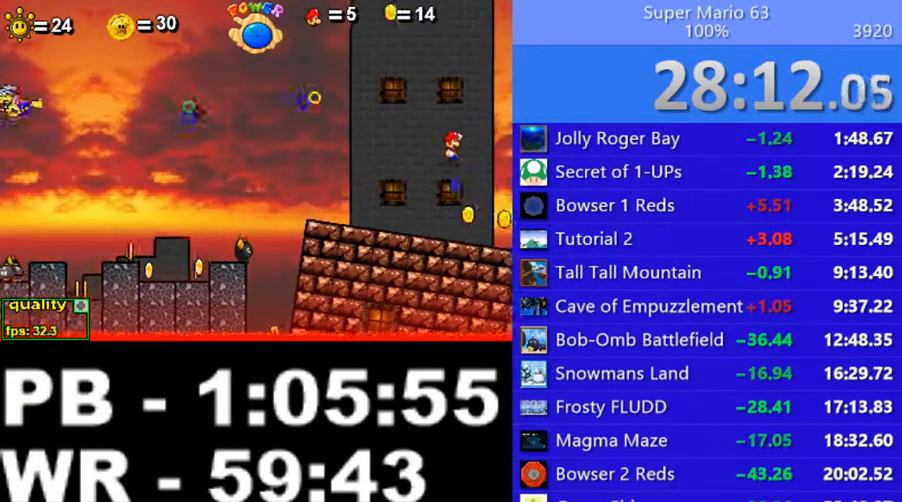
{"keys": [], "events": [[100, "left", "down"], [250, "left", "up"]]}
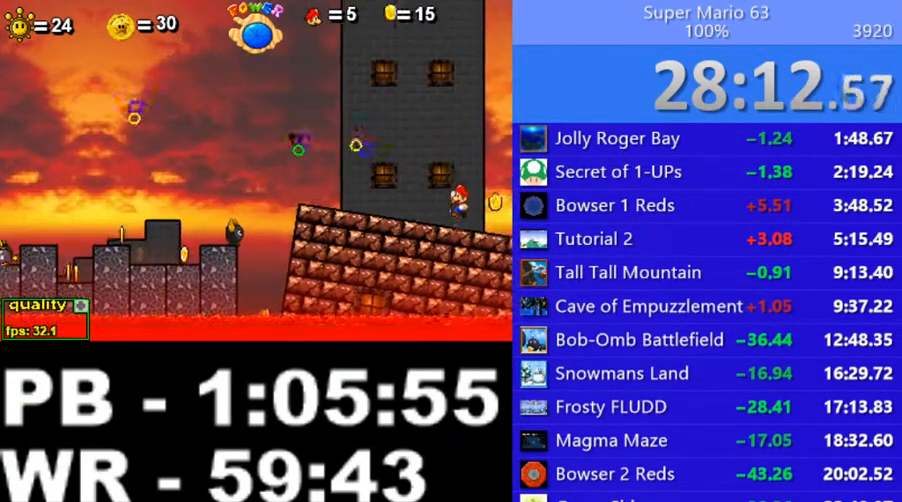
{"keys": ["right"], "events": [[150, "left", "down"], [200, "right", "down"], [250, "left", "up"], [250, "x", "down"], [350, "left", "down"], [350, "right", "up"], [350, "x", "up"], [400, "left", "up"], [400, "right", "down"], [450, "x", "down"], [500, "x", "up"]]}
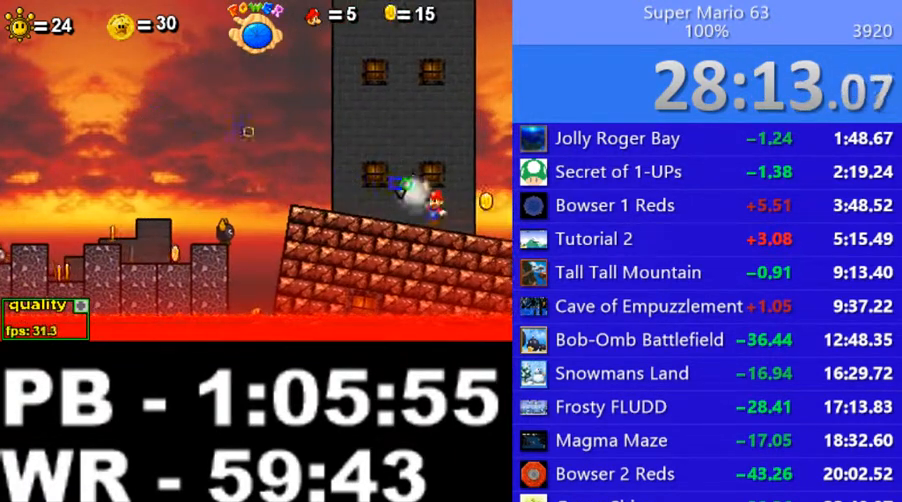
{"keys": ["right", "x"], "events": [[50, "left", "down"], [50, "right", "up"], [100, "left", "up"], [100, "right", "down"], [100, "x", "down"], [150, "x", "up"], [200, "left", "down"], [200, "right", "up"], [200, "x", "down"], [250, "left", "up"], [250, "right", "down"], [250, "x", "up"], [350, "left", "down"], [350, "right", "up"], [350, "x", "down"], [400, "x", "up"], [450, "right", "down"], [500, "left", "up"], [500, "x", "down"]]}
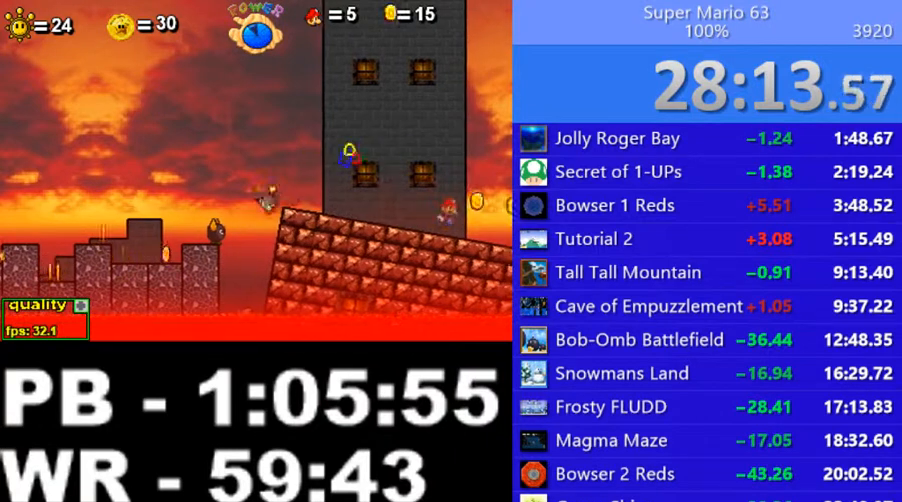
{"keys": ["left"], "events": [[100, "left", "down"], [100, "right", "up"], [100, "x", "up"], [200, "x", "down"], [300, "x", "up"]]}
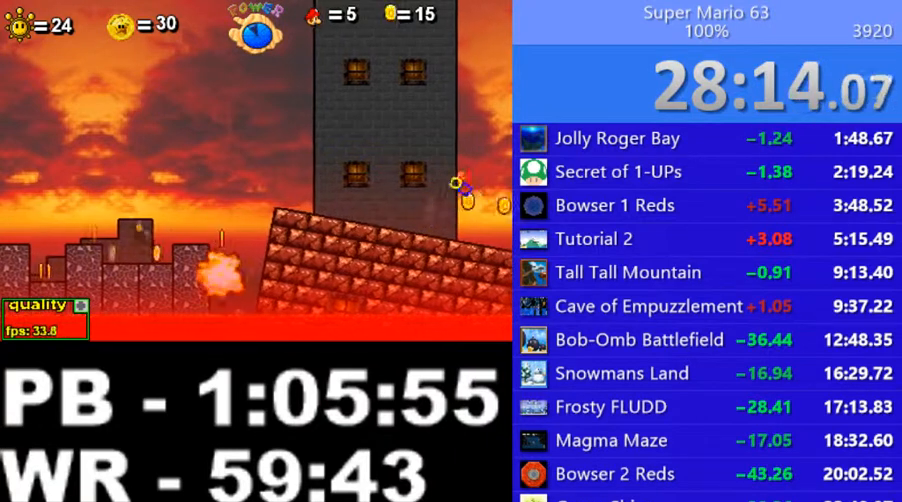
{"keys": ["left"], "events": [[50, "left", "up"], [300, "right", "down"], [450, "right", "up"], [500, "left", "down"]]}
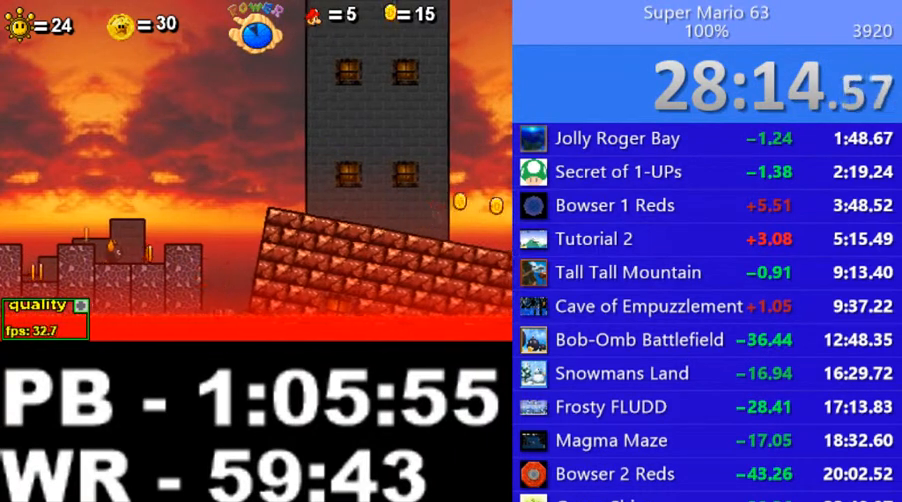
{"keys": [], "events": [[50, "x", "down"], [150, "x", "up"], [500, "left", "up"]]}
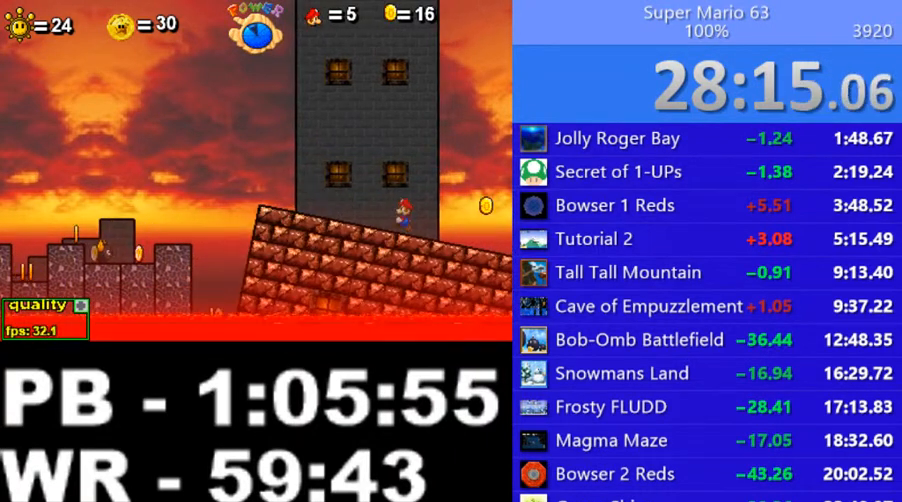
{"keys": ["left"], "events": [[50, "right", "down"], [300, "left", "down"], [300, "right", "up"]]}
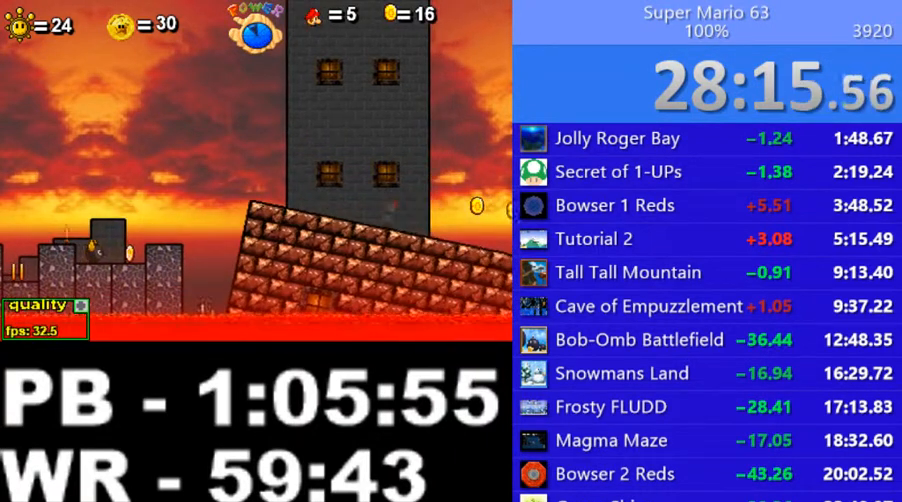
{"keys": [], "events": [[150, "left", "up"], [200, "right", "down"], [500, "right", "up"]]}
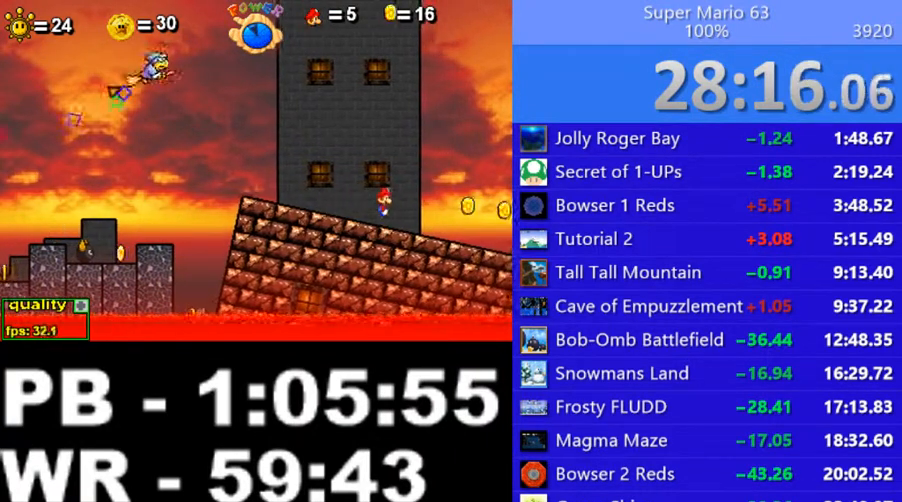
{"keys": [], "events": [[200, "left", "down"], [300, "left", "up"], [350, "right", "down"], [500, "right", "up"]]}
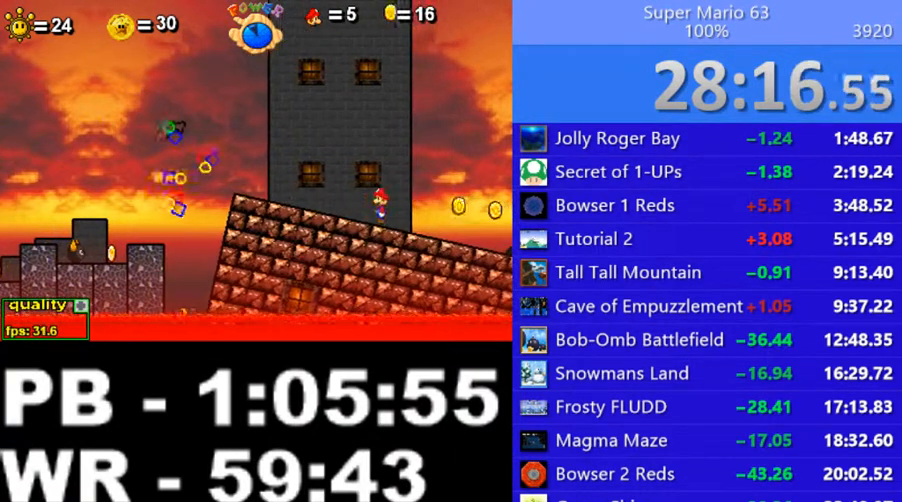
{"keys": ["left"], "events": [[50, "left", "down"], [100, "right", "down"], [150, "left", "up"], [250, "left", "down"], [250, "right", "up"], [300, "left", "up"], [300, "right", "down"], [400, "left", "down"], [450, "right", "up"]]}